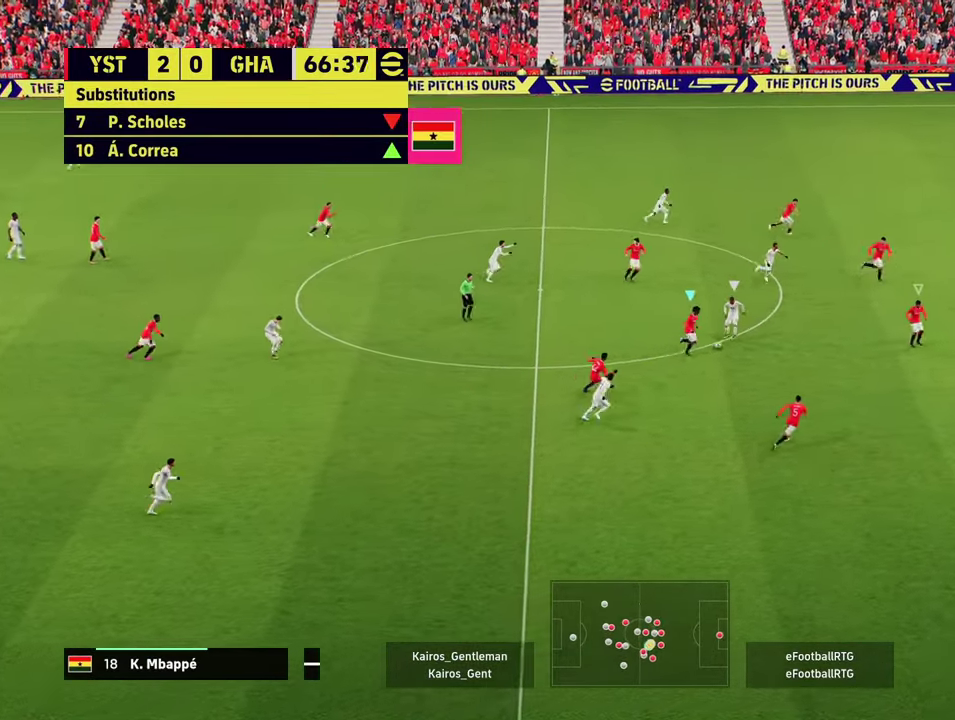
Gameplay with a controller (PlayStation layout); each line is a JSON object with the inputs held at the frame after it (dt_ms = milliseconds from this image to that frame). "events" lists button and stick changes between this image and that frame as [ms after this image, input, new state], when the widget could be followed in between. Not read: L1 R1 R3 right_stick.
{"dt_ms": 300, "buttons": ["R2"], "left_stick": "up-right", "events": [[183, "L2", "up"]]}
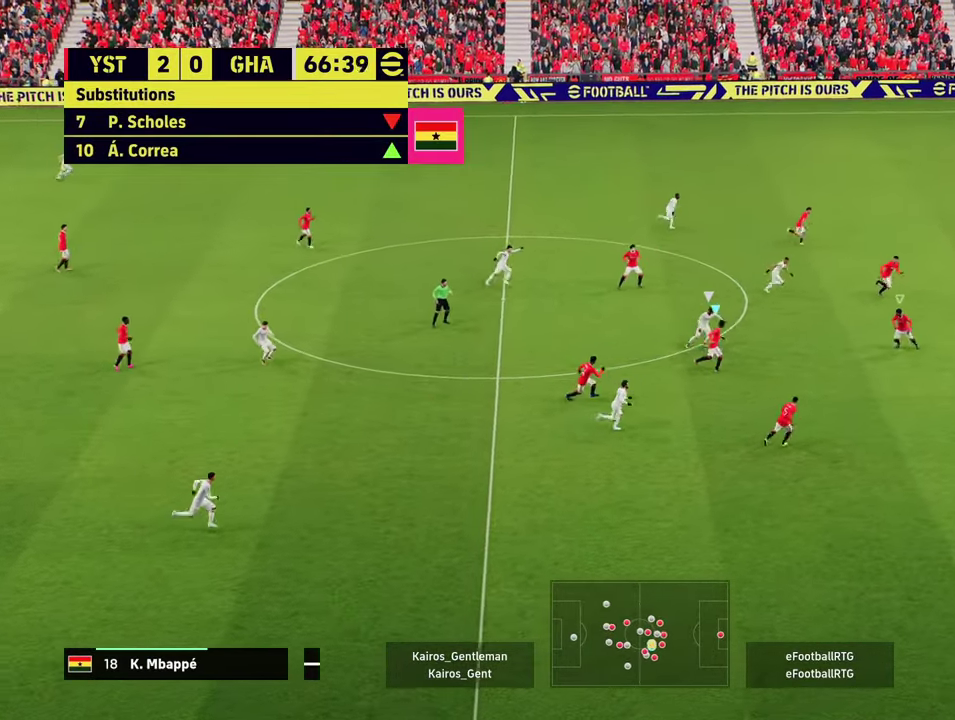
{"dt_ms": 601, "buttons": ["R2"], "left_stick": "up", "events": [[467, "left_stick", "up"]]}
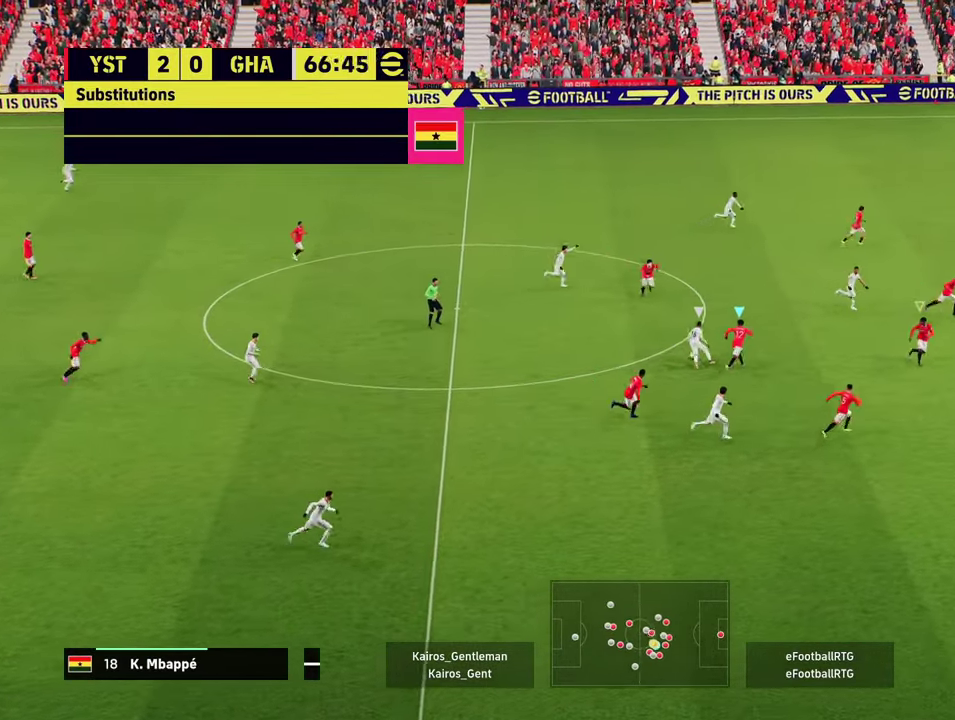
{"dt_ms": 600, "buttons": ["L2", "R2"], "left_stick": "up-left", "events": [[16, "L2", "down"], [83, "left_stick", "up-left"]]}
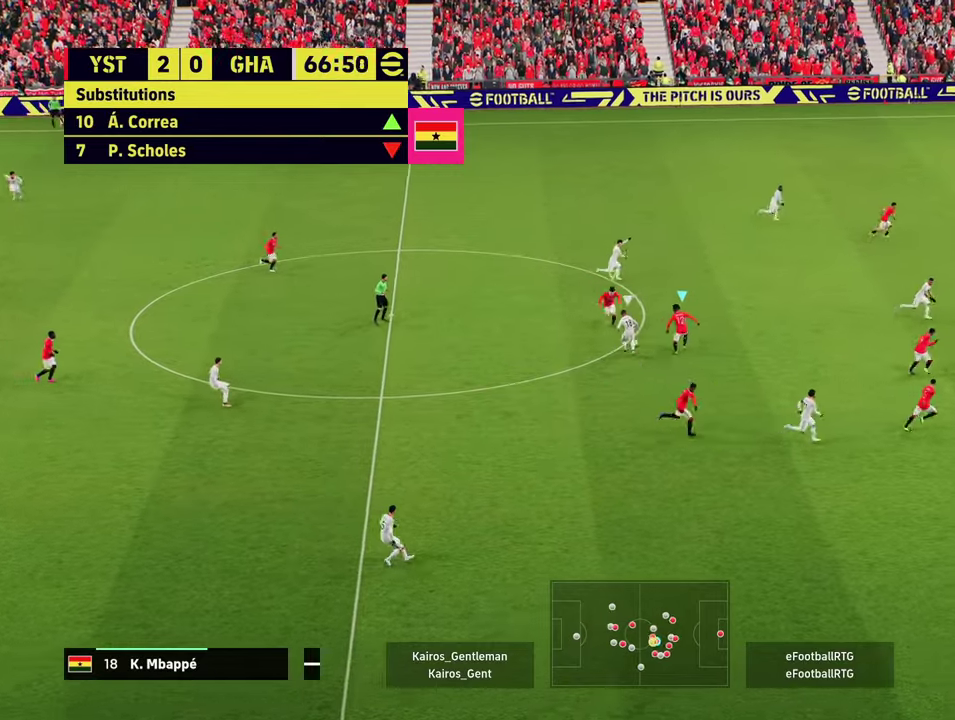
{"dt_ms": 401, "buttons": ["R2"], "left_stick": "up", "events": [[251, "L2", "up"], [317, "left_stick", "up"]]}
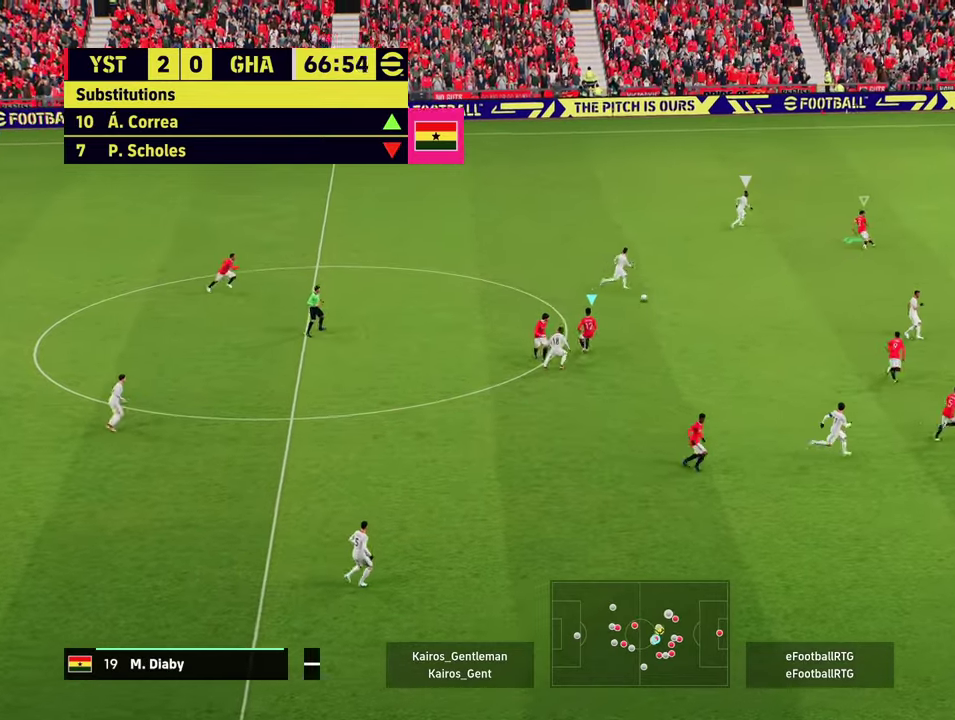
{"dt_ms": 600, "buttons": ["L2", "R2"], "left_stick": "down", "events": [[33, "left_stick", "up-left"], [100, "R2", "up"], [150, "left_stick", "left"], [300, "left_stick", "down-left"], [333, "R2", "down"], [350, "L2", "down"], [417, "left_stick", "down"]]}
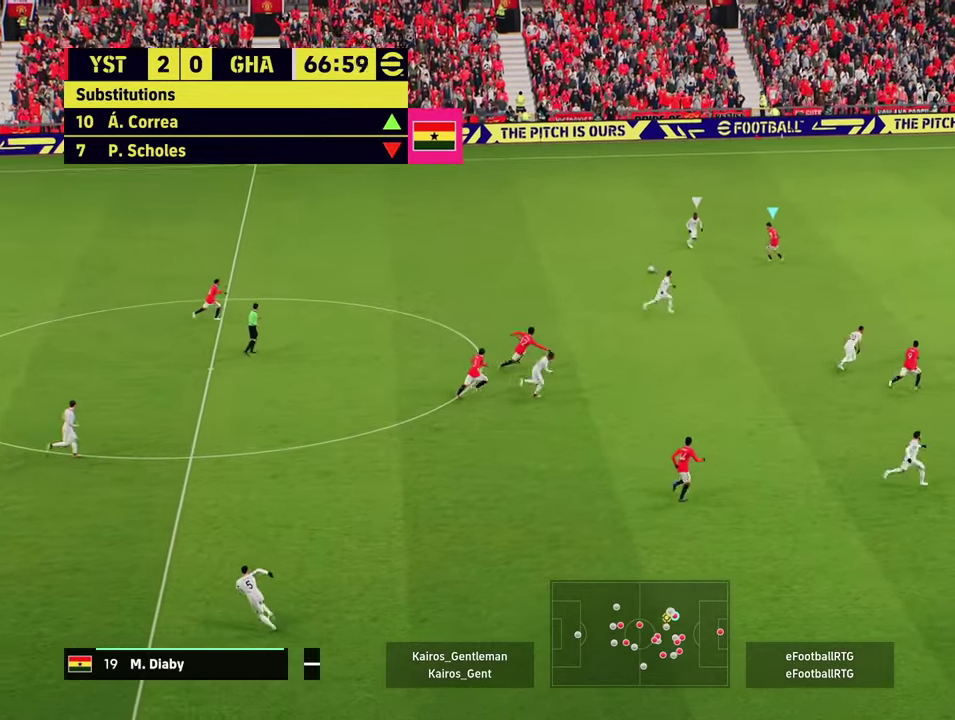
{"dt_ms": 401, "buttons": ["L2", "R2"], "left_stick": "down-right", "events": [[367, "left_stick", "down-right"]]}
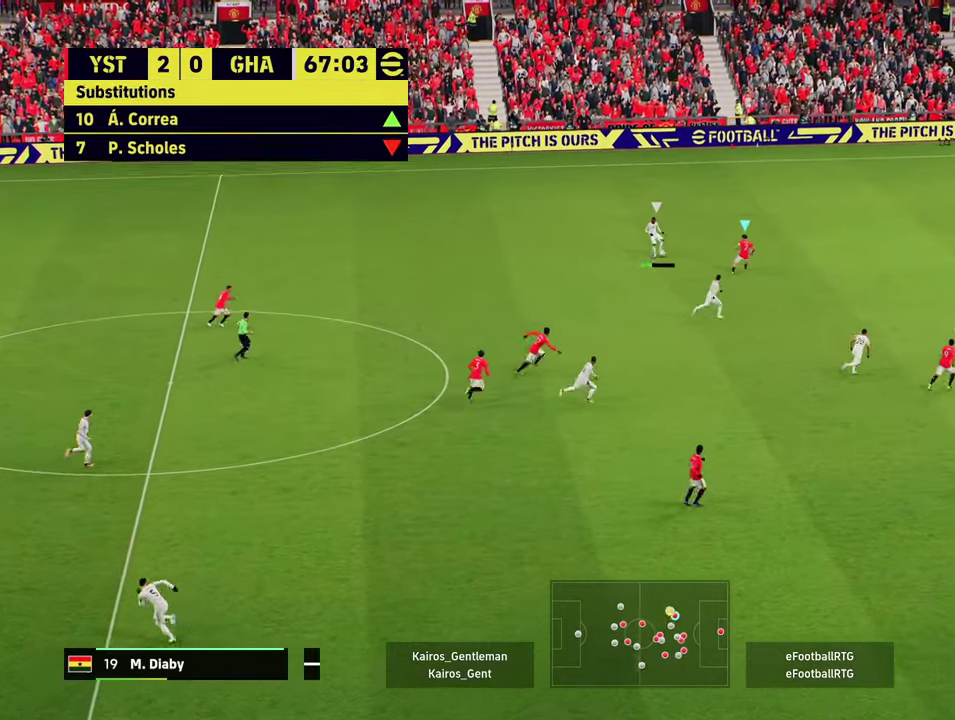
{"dt_ms": 700, "buttons": ["CROSS"], "left_stick": "down-left", "events": [[167, "left_stick", "down"], [267, "left_stick", "down-left"], [333, "R2", "up"], [450, "L2", "up"], [667, "CROSS", "down"]]}
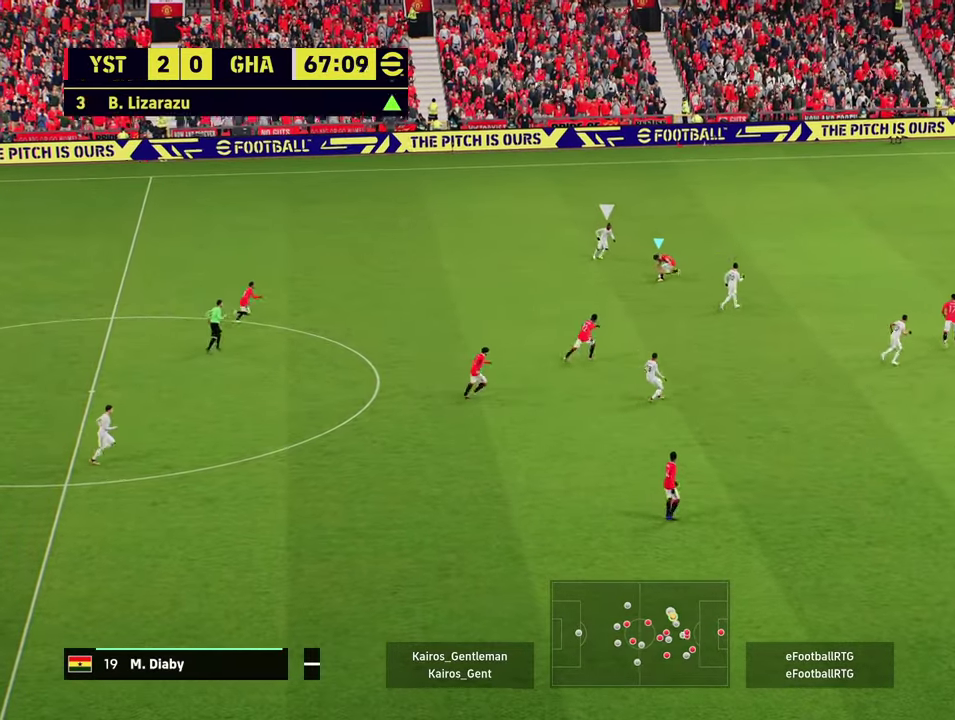
{"dt_ms": 401, "buttons": [], "left_stick": "left", "events": [[117, "CROSS", "up"], [134, "left_stick", "left"]]}
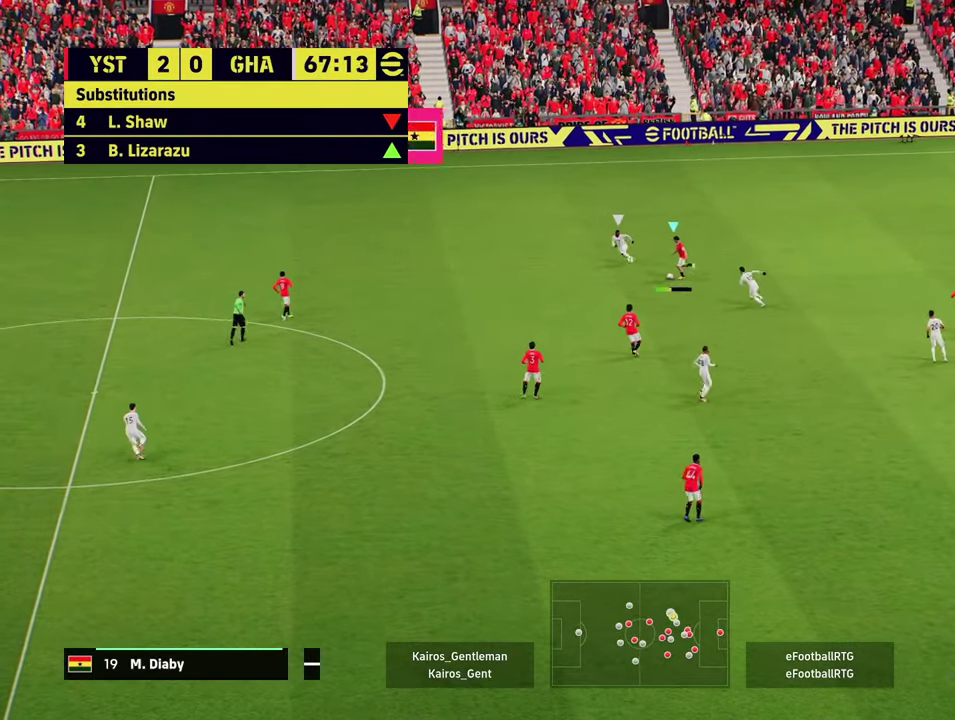
{"dt_ms": 300, "buttons": [], "left_stick": "center", "events": [[250, "left_stick", "center"]]}
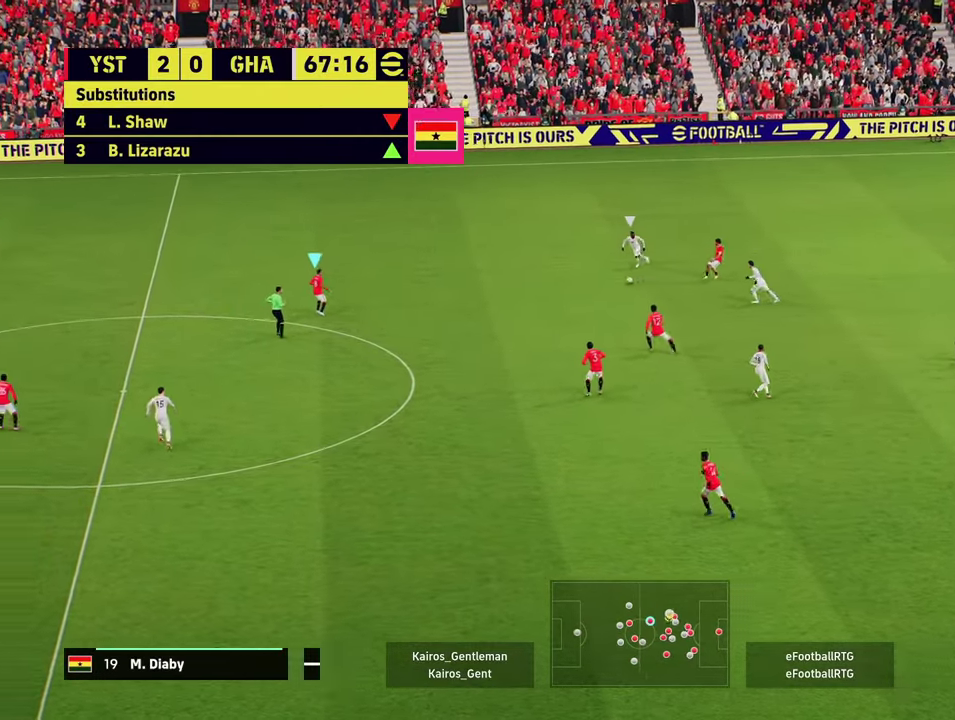
{"dt_ms": 701, "buttons": [], "left_stick": "down-left", "events": [[150, "left_stick", "left"], [584, "left_stick", "down-left"]]}
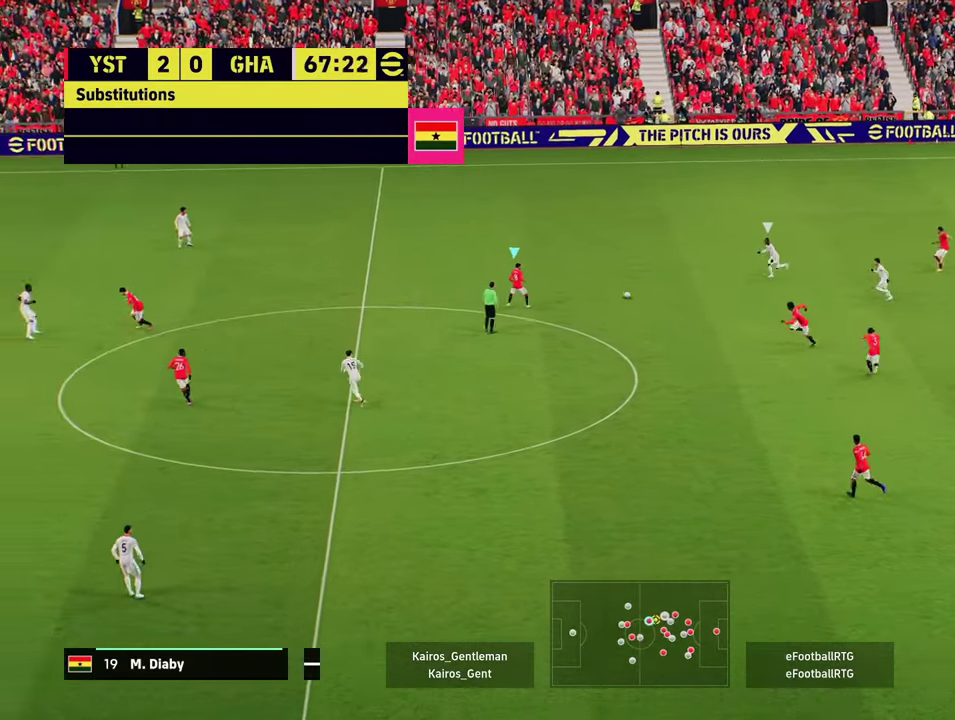
{"dt_ms": 500, "buttons": [], "left_stick": "down-left", "events": []}
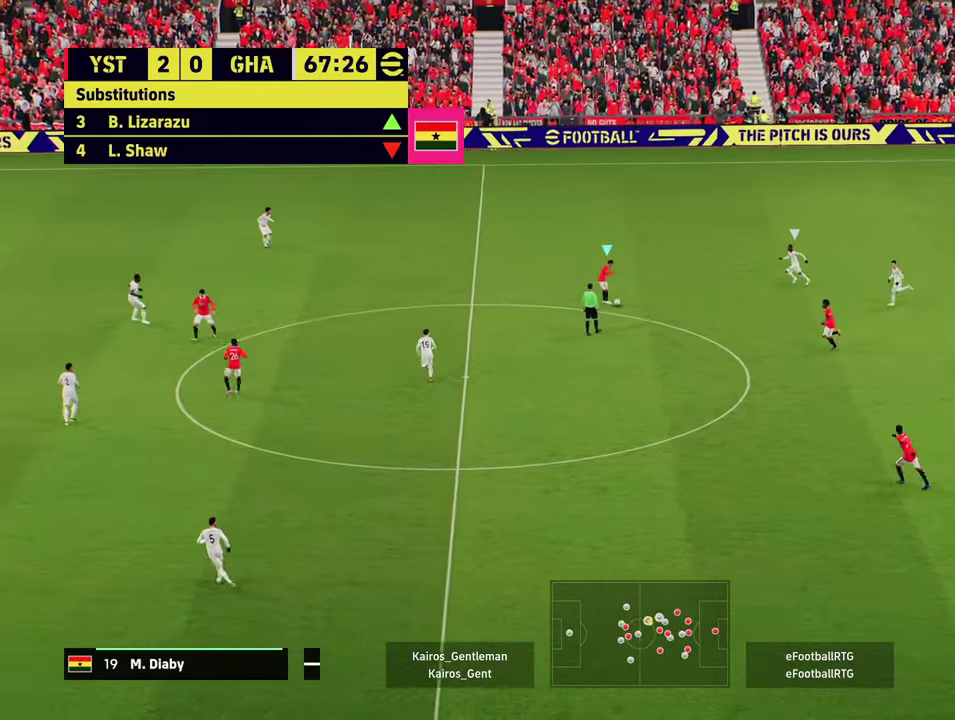
{"dt_ms": 501, "buttons": ["TRIANGLE"], "left_stick": "down", "events": [[351, "TRIANGLE", "down"], [384, "left_stick", "down"]]}
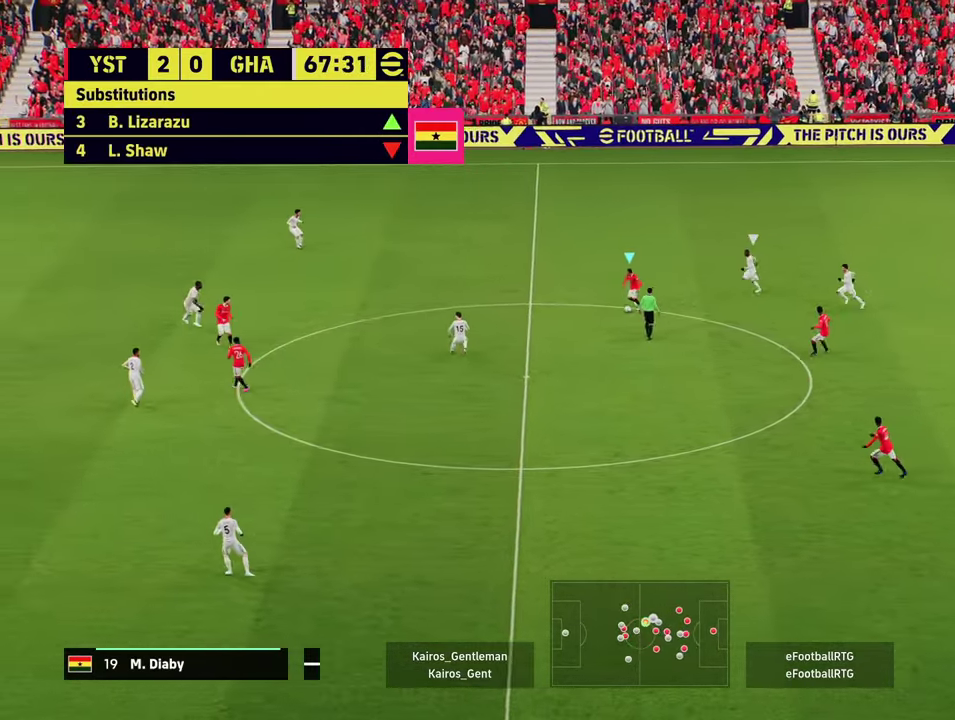
{"dt_ms": 500, "buttons": [], "left_stick": "down-left", "events": [[67, "TRIANGLE", "up"], [183, "left_stick", "center"], [434, "left_stick", "down-left"]]}
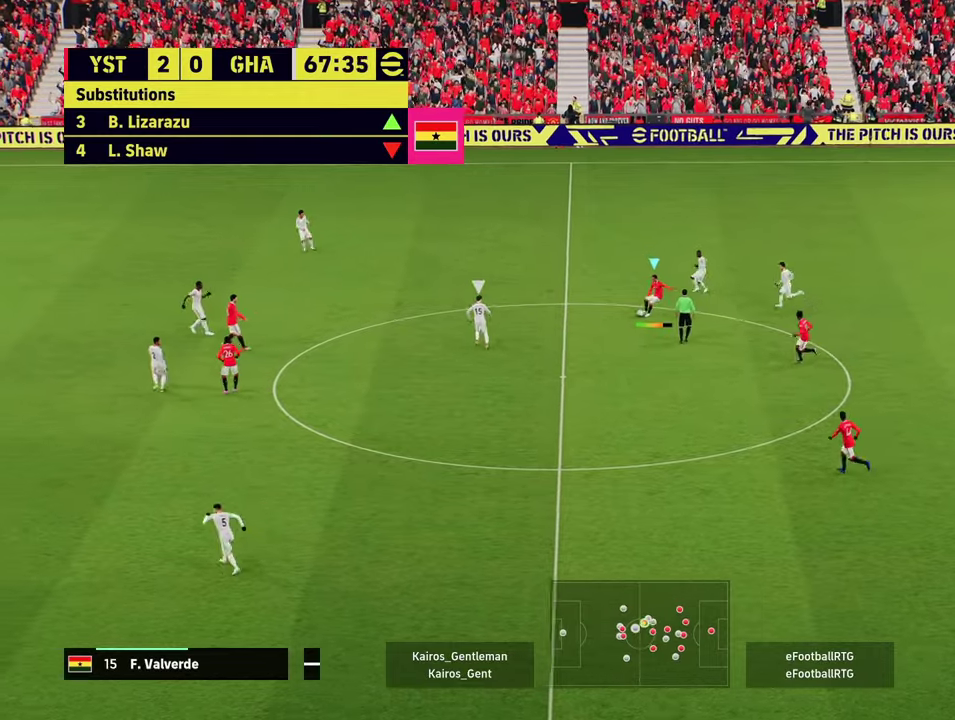
{"dt_ms": 501, "buttons": ["R2"], "left_stick": "down-left", "events": [[50, "R2", "down"]]}
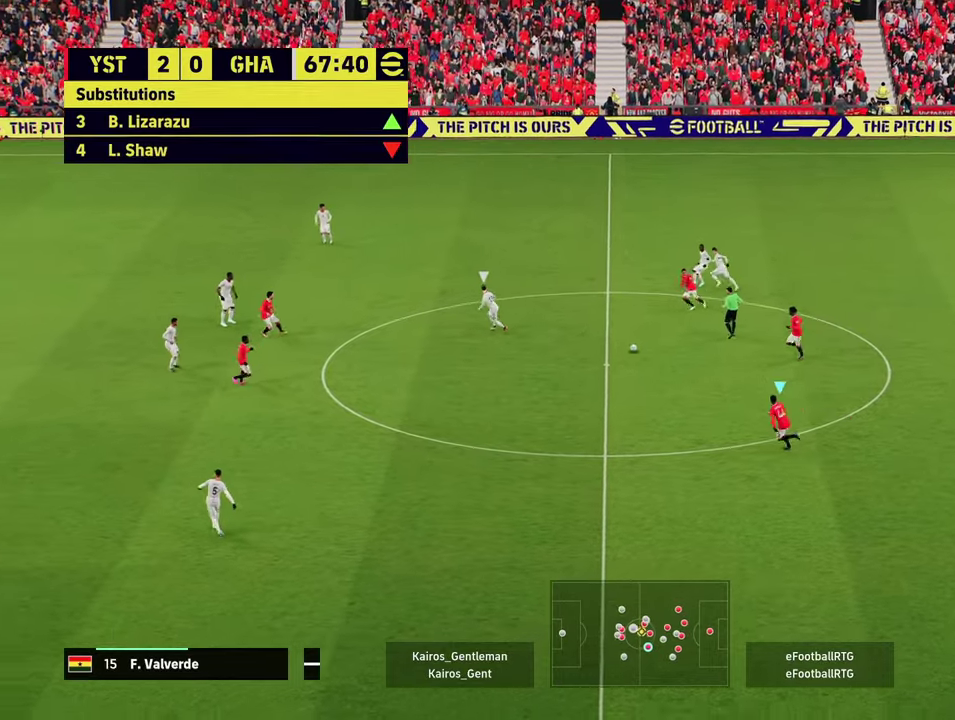
{"dt_ms": 484, "buttons": ["CROSS"], "left_stick": "left", "events": [[384, "left_stick", "left"], [400, "R2", "up"], [467, "CROSS", "down"]]}
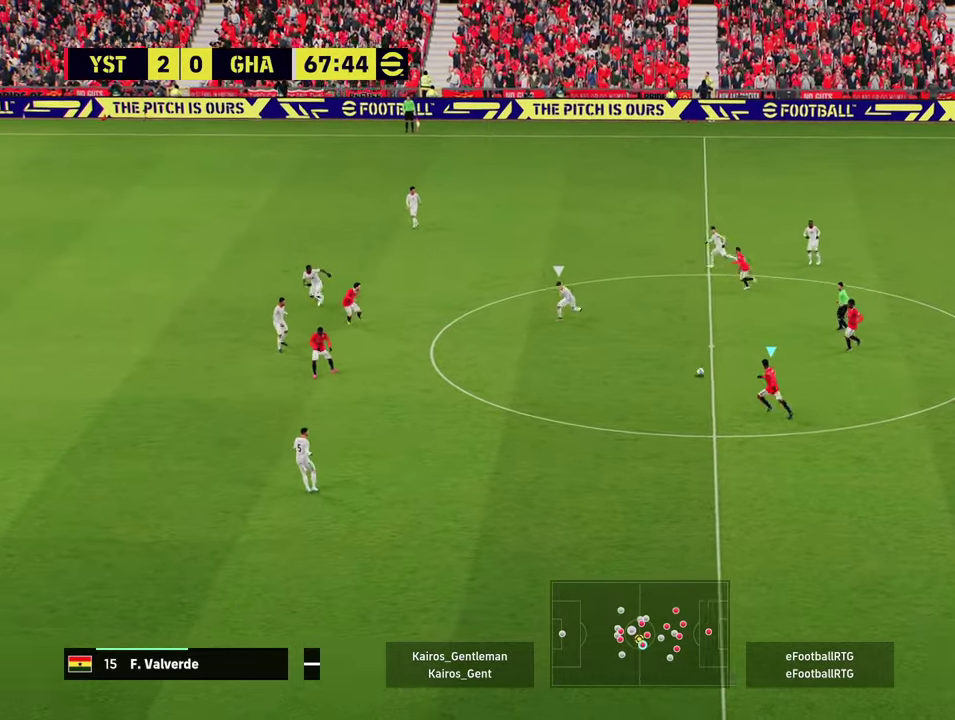
{"dt_ms": 500, "buttons": [], "left_stick": "left", "events": [[116, "CROSS", "up"]]}
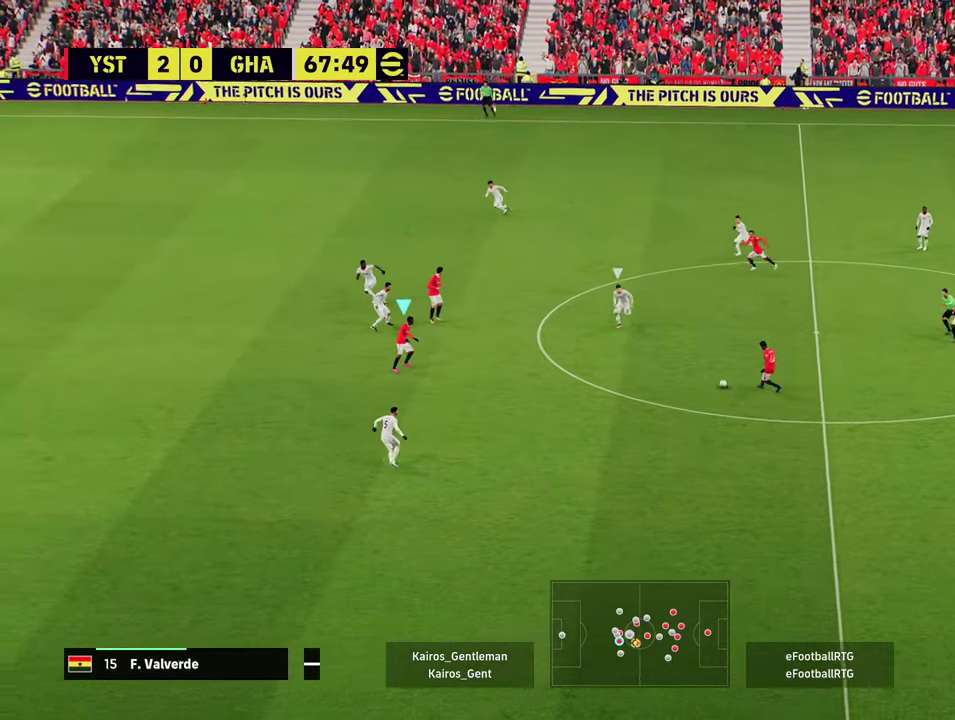
{"dt_ms": 501, "buttons": [], "left_stick": "up", "events": [[117, "left_stick", "center"], [367, "left_stick", "up"]]}
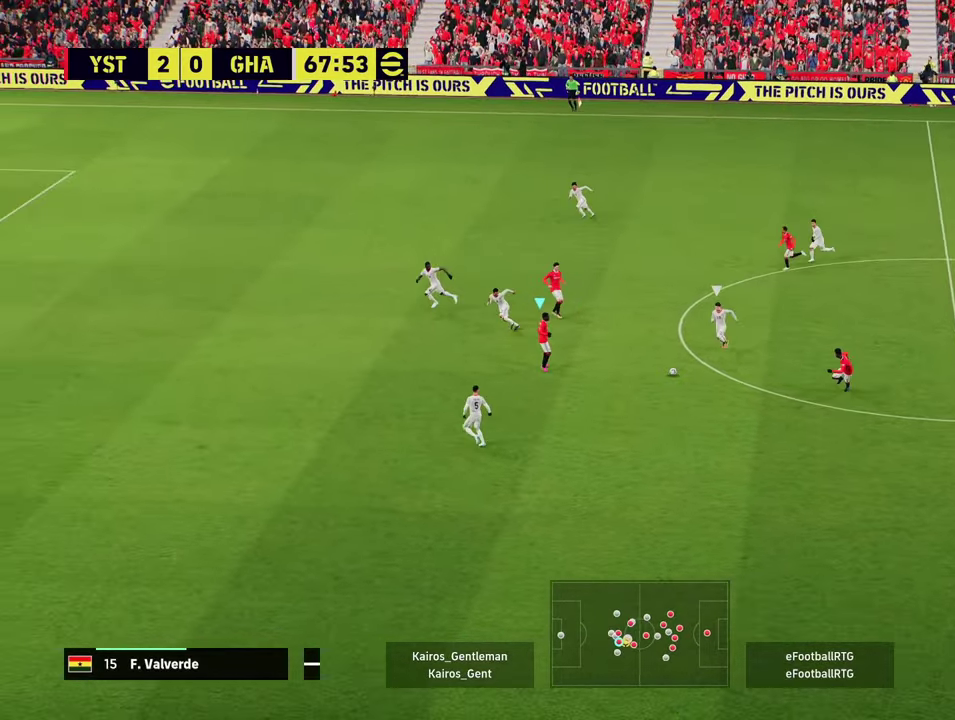
{"dt_ms": 500, "buttons": [], "left_stick": "up", "events": [[50, "CROSS", "down"], [150, "CROSS", "up"]]}
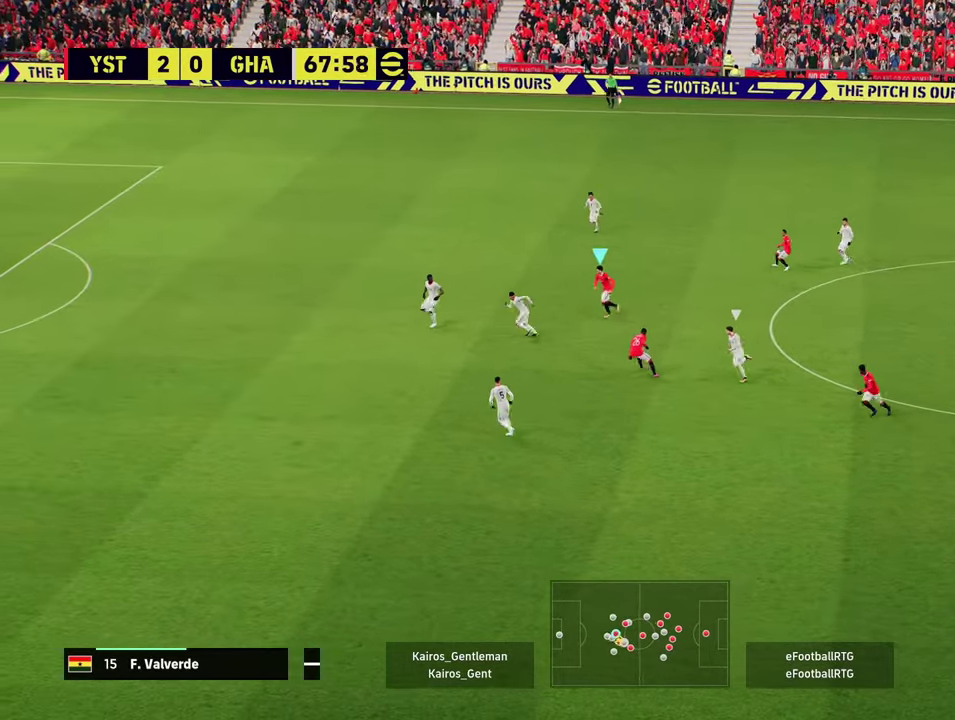
{"dt_ms": 701, "buttons": [], "left_stick": "left", "events": [[267, "left_stick", "up-left"], [651, "left_stick", "left"]]}
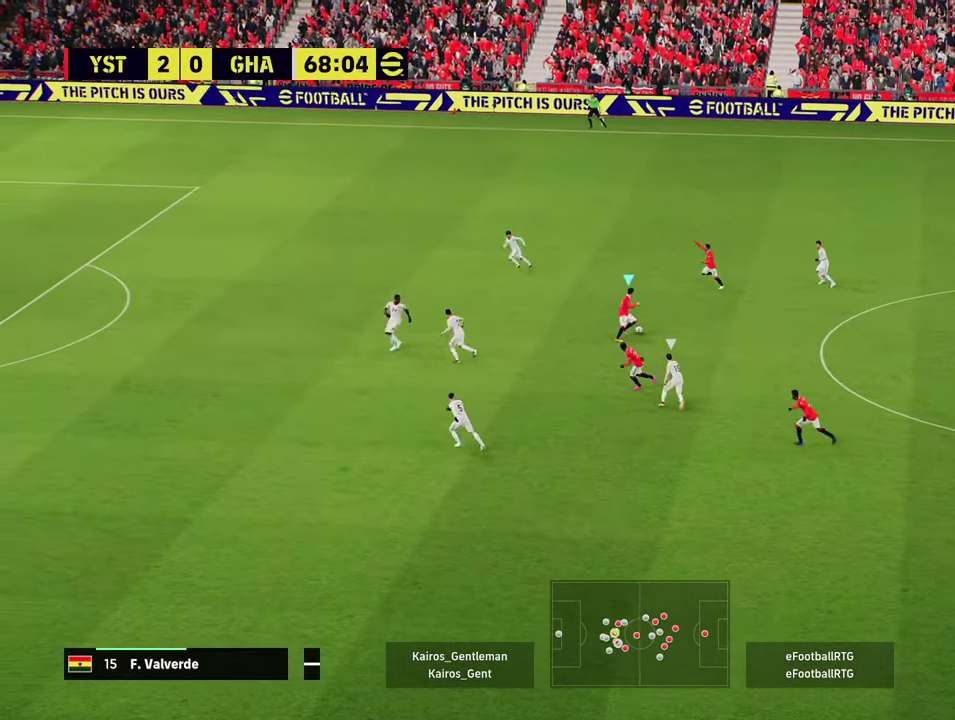
{"dt_ms": 300, "buttons": [], "left_stick": "left", "events": []}
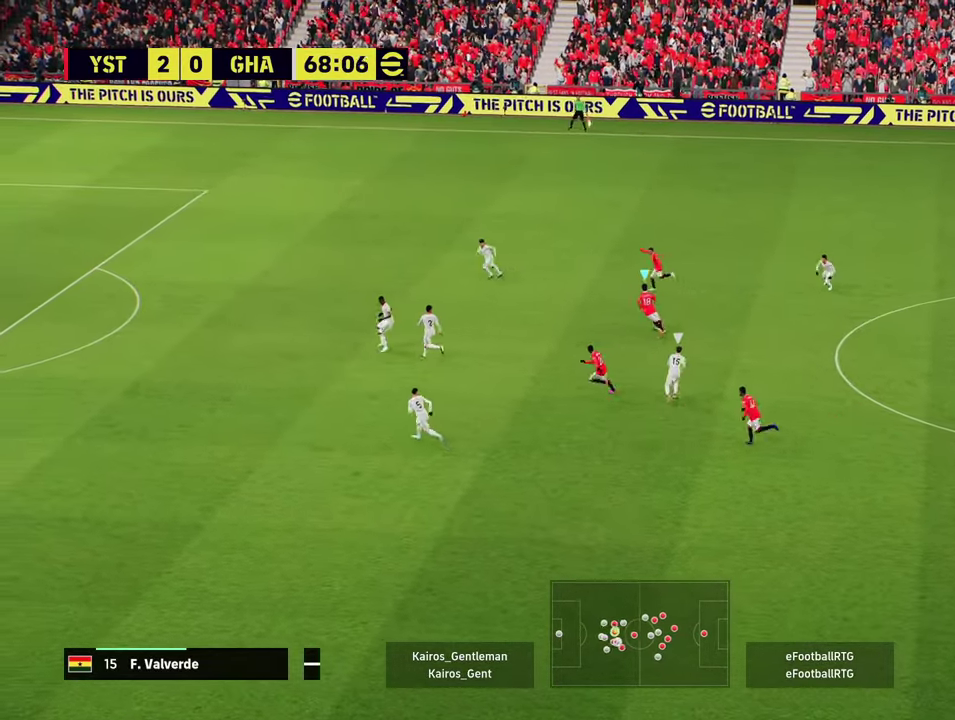
{"dt_ms": 701, "buttons": ["TRIANGLE"], "left_stick": "up-left", "events": [[651, "TRIANGLE", "down"], [668, "left_stick", "up-left"]]}
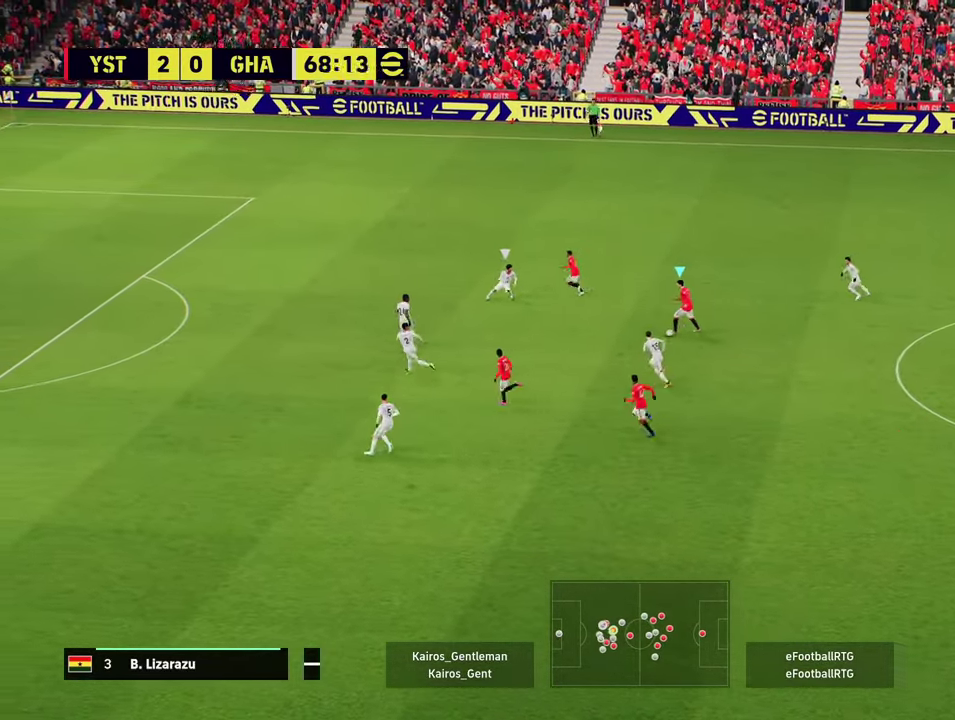
{"dt_ms": 300, "buttons": ["R2"], "left_stick": "up-left", "events": [[67, "TRIANGLE", "up"], [167, "R2", "down"]]}
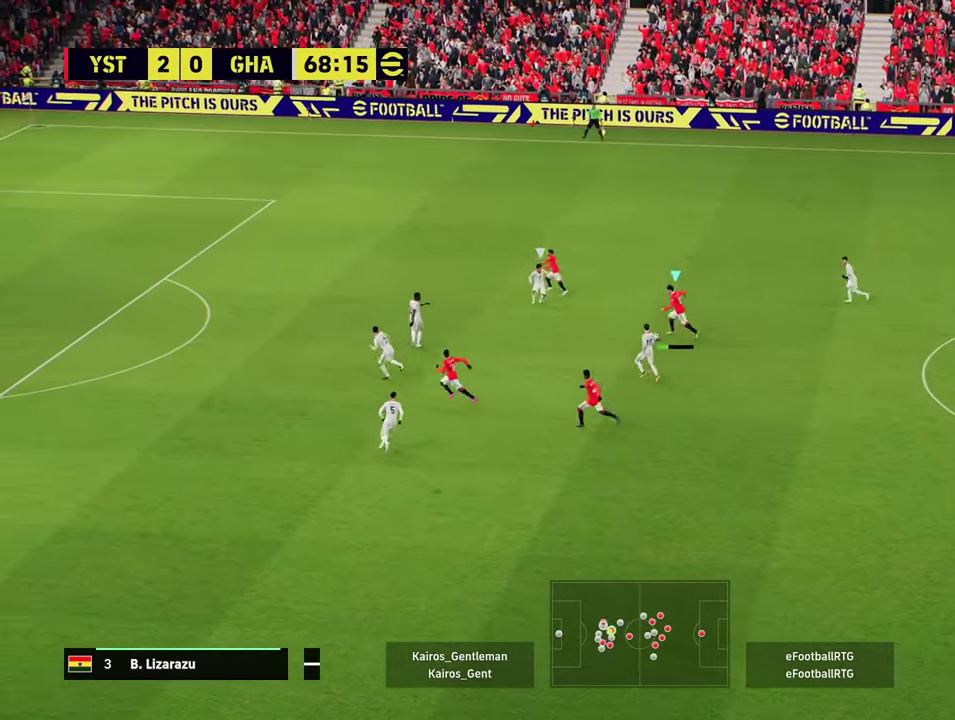
{"dt_ms": 501, "buttons": ["R2"], "left_stick": "left", "events": [[167, "left_stick", "left"]]}
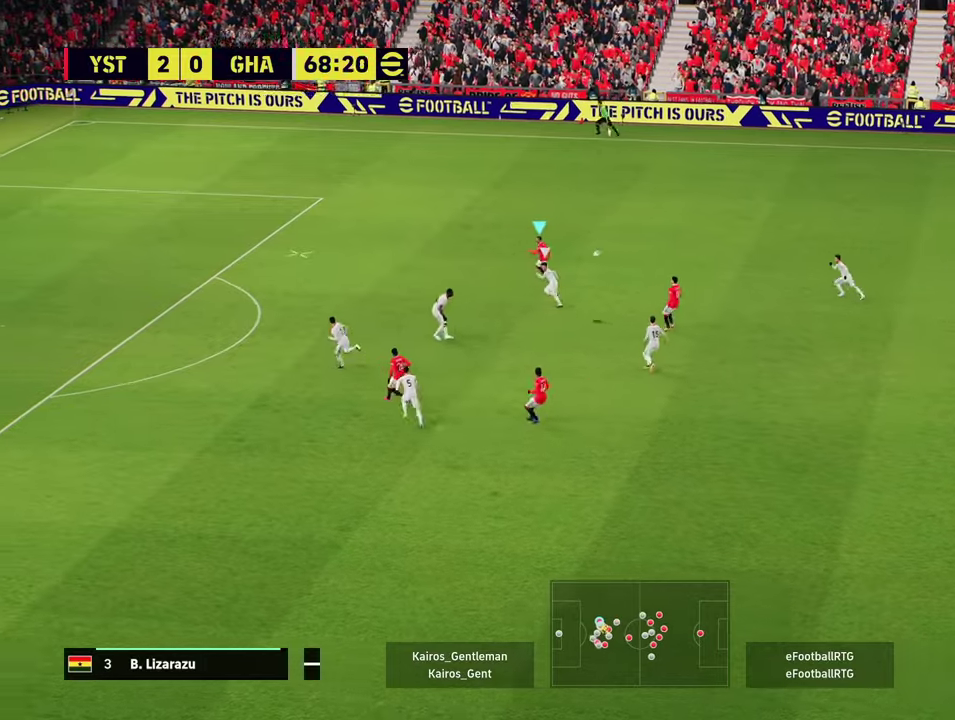
{"dt_ms": 300, "buttons": ["R2"], "left_stick": "up-left", "events": [[233, "left_stick", "up-left"]]}
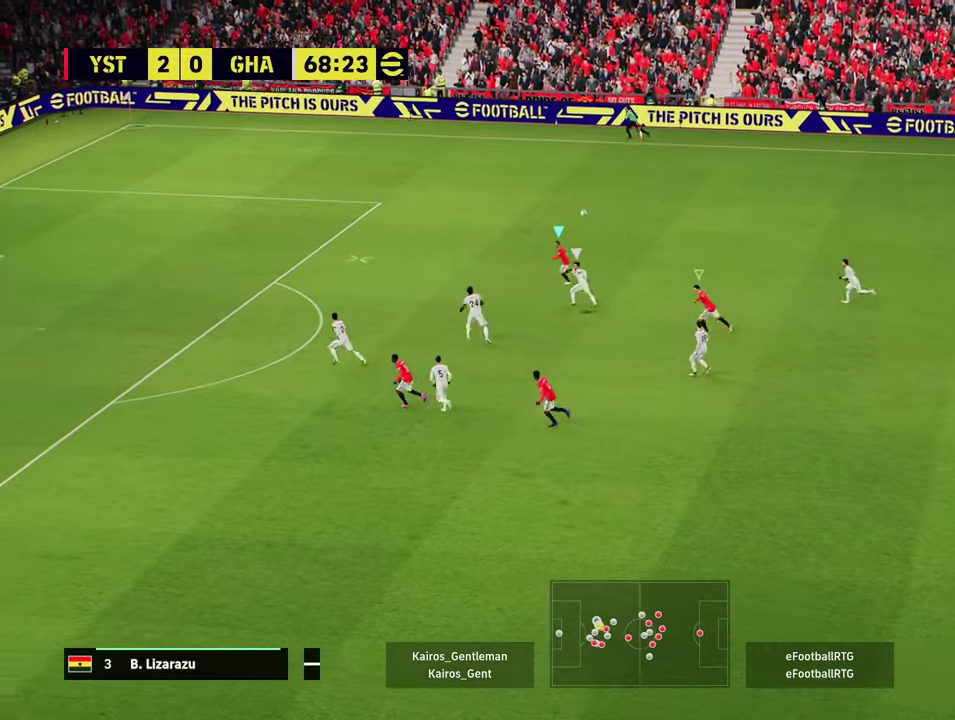
{"dt_ms": 701, "buttons": ["R2"], "left_stick": "left", "events": [[500, "left_stick", "left"]]}
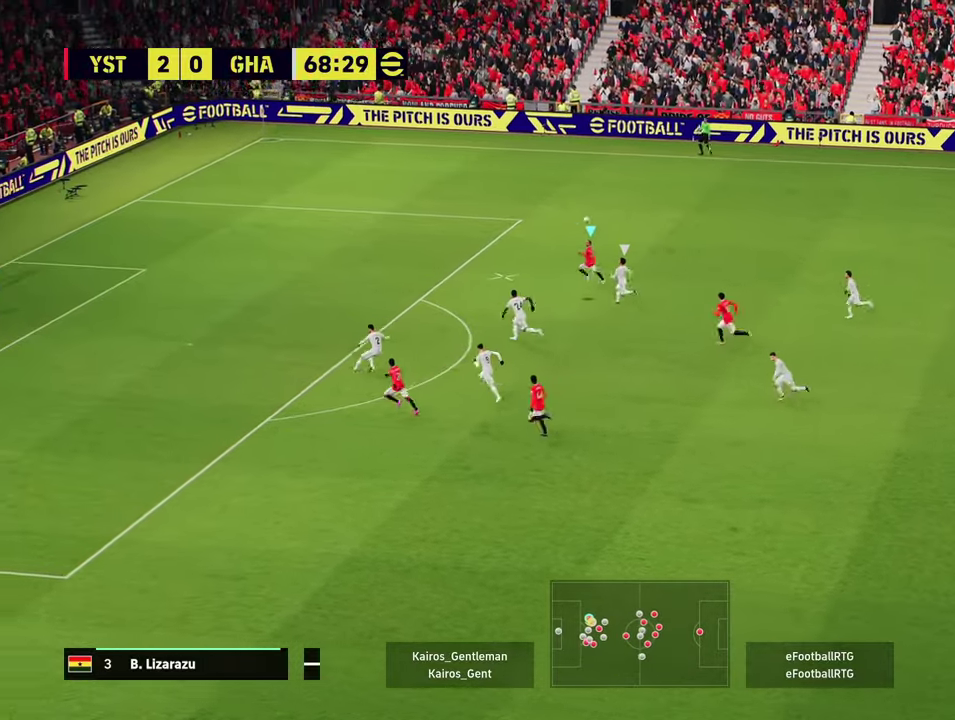
{"dt_ms": 700, "buttons": ["L3"], "left_stick": "down-left"}
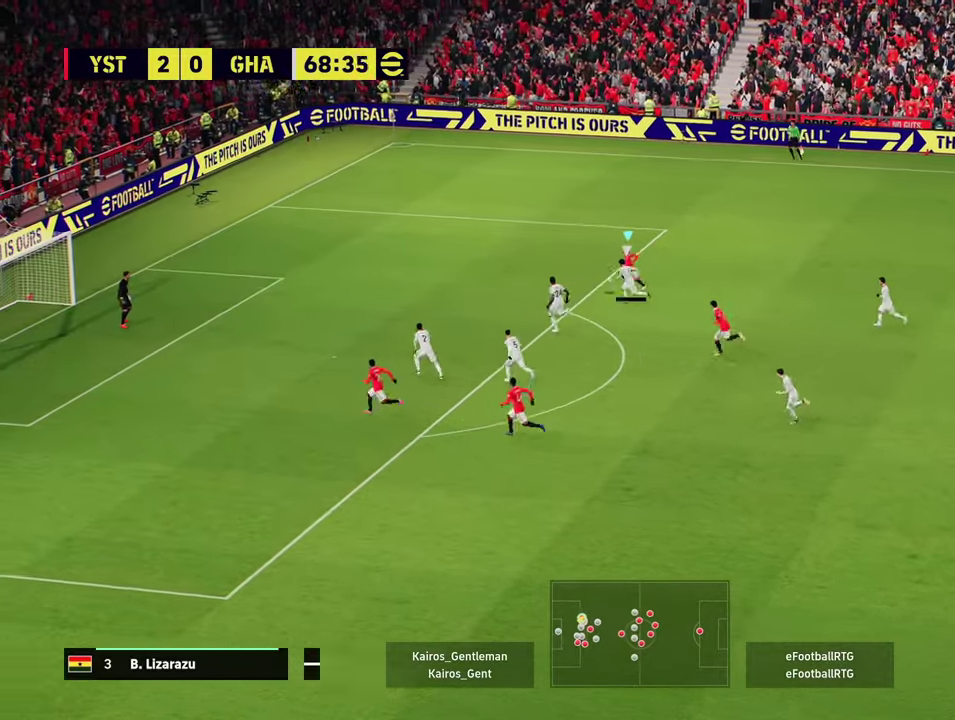
{"dt_ms": 301, "buttons": ["L3"], "left_stick": "down-left"}
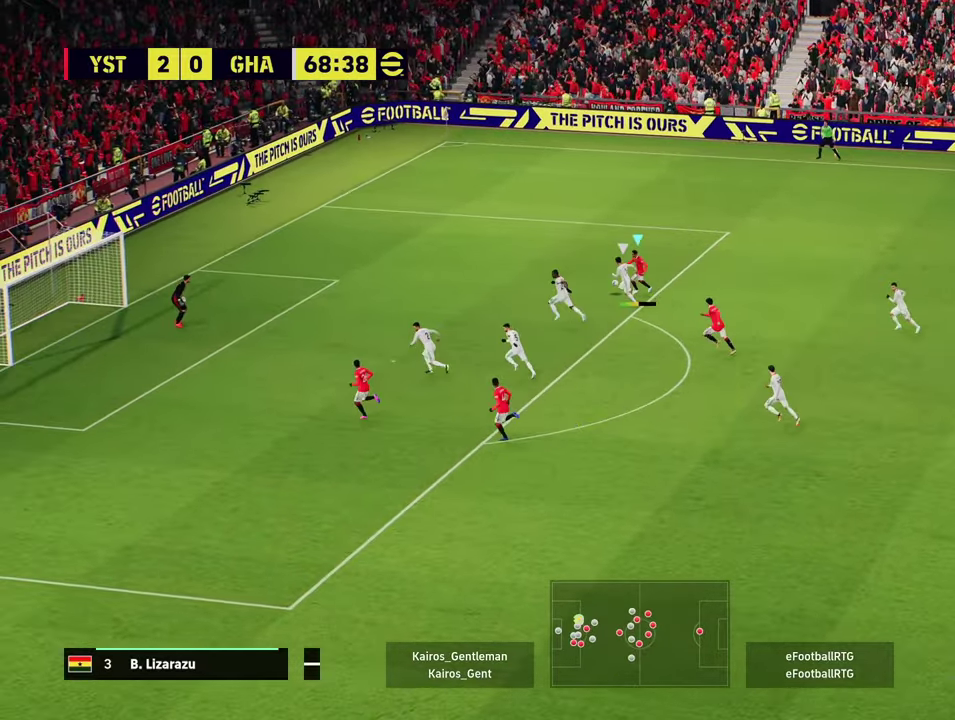
{"dt_ms": 500, "buttons": ["L3"], "left_stick": "down-left"}
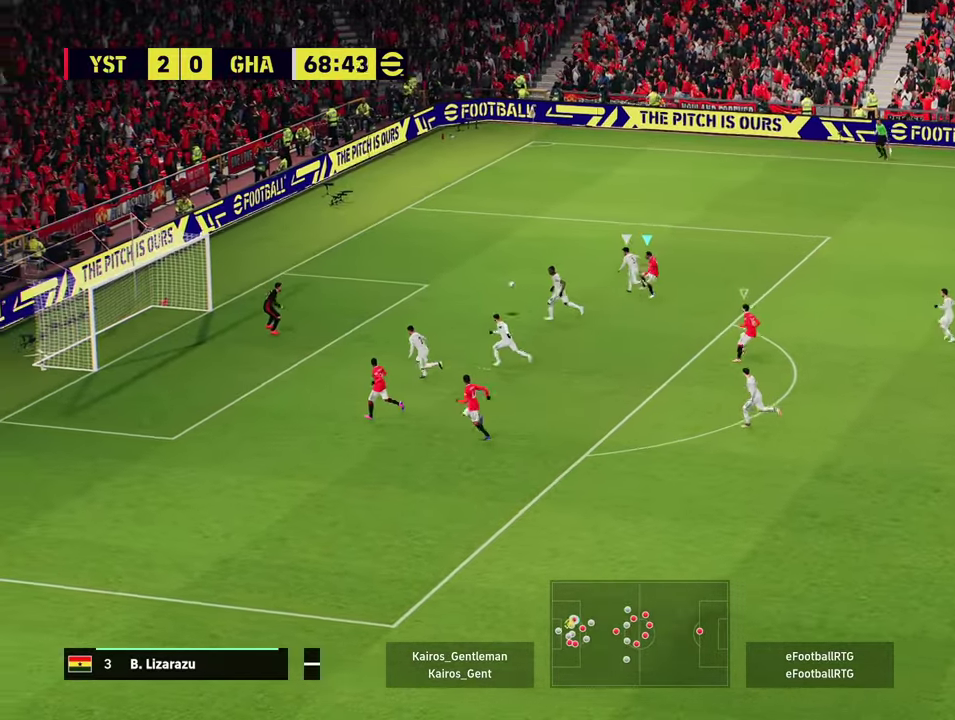
{"dt_ms": 501, "buttons": ["R2"], "left_stick": "left"}